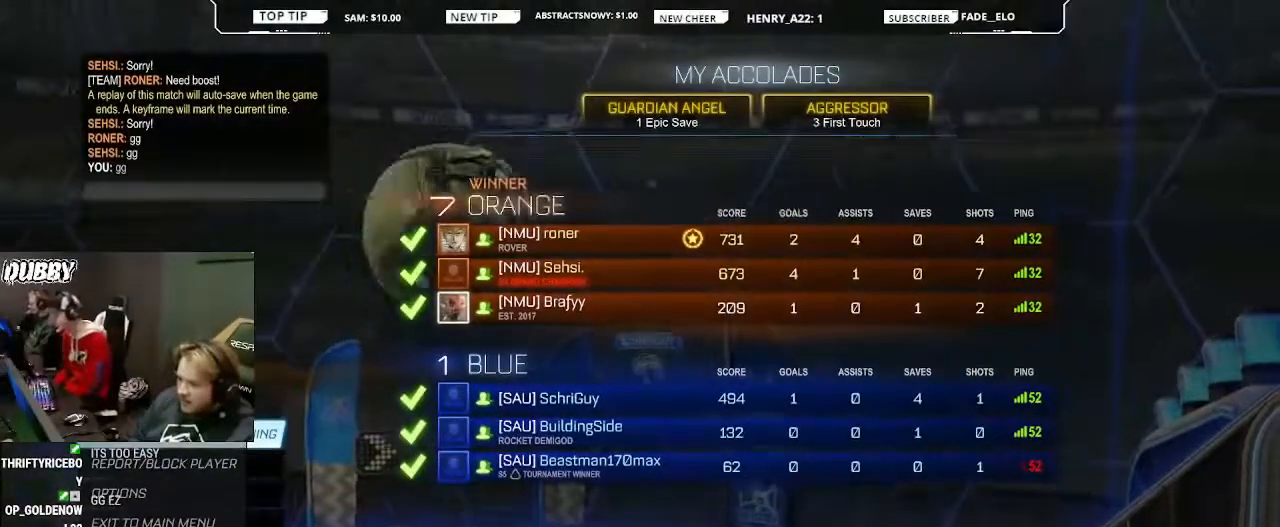
Gameplay with a controller (PlayStation layout); each line is a JSON object with the inputs held at the frame after it. "events" lists button and stick changes between this image and that frame as [ms after this image, input, new state], when the widget could be followed in between. Not read: R2.
{"buttons": [], "left_stick": "center", "right_stick": "center", "events": []}
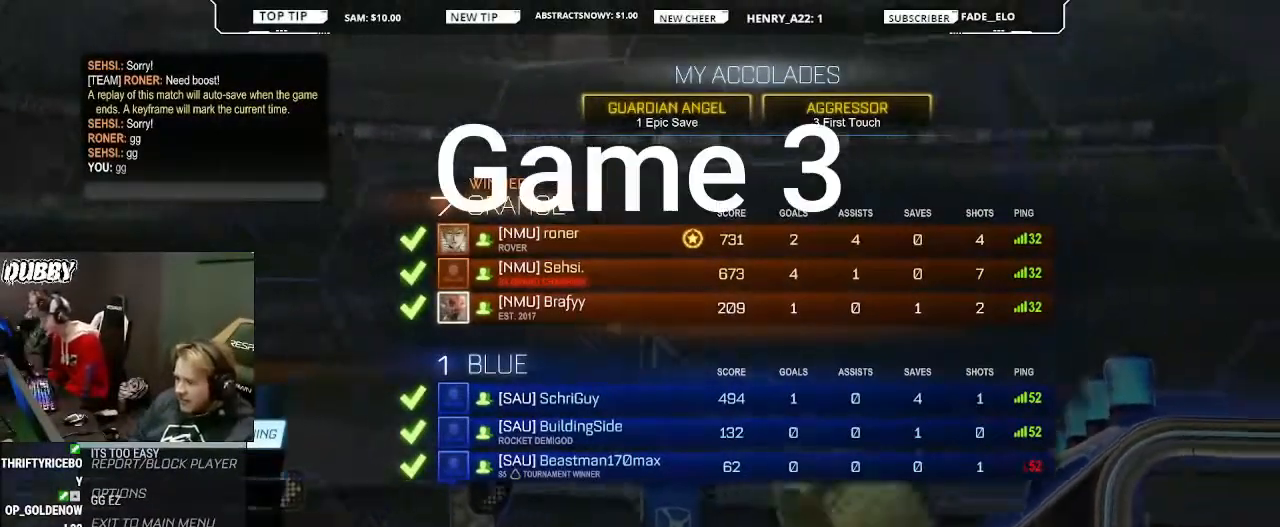
{"buttons": [], "left_stick": "center", "right_stick": "center", "events": []}
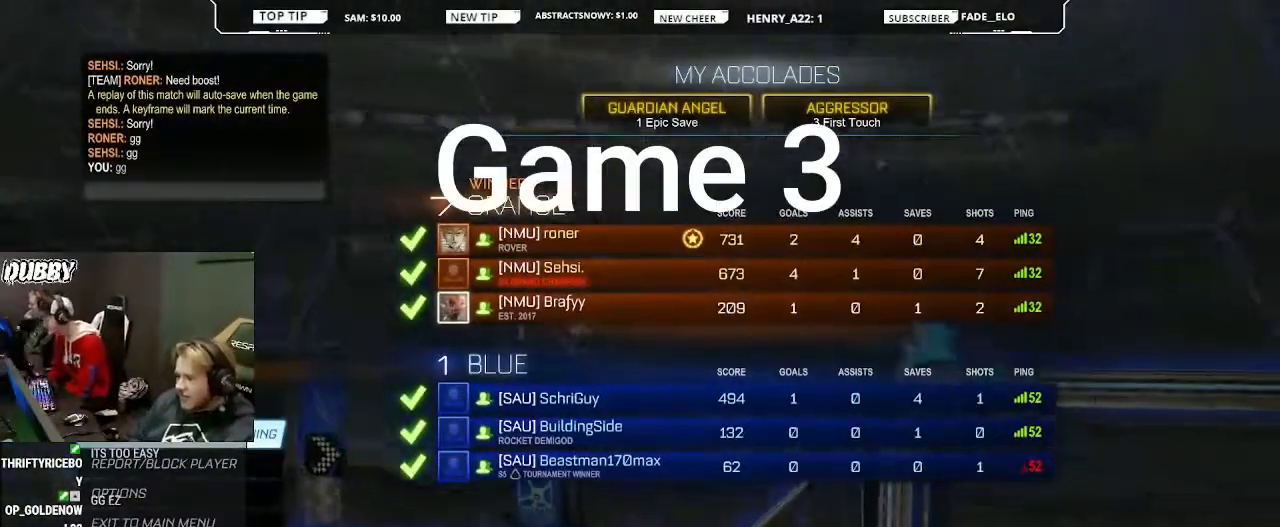
{"buttons": [], "left_stick": "center", "right_stick": "center", "events": []}
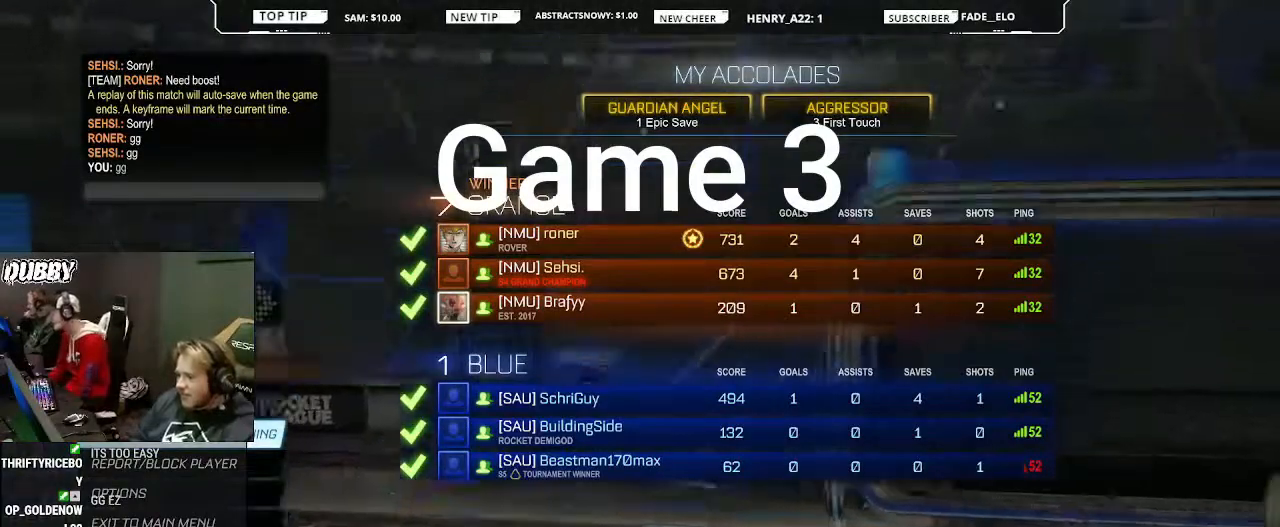
{"buttons": [], "left_stick": "center", "right_stick": "center", "events": []}
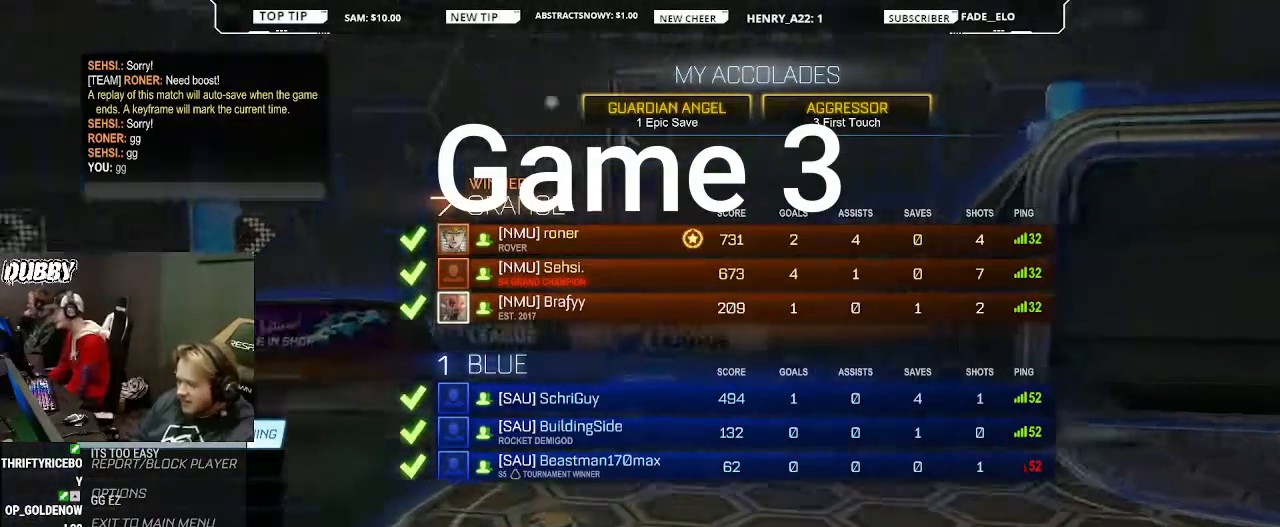
{"buttons": [], "left_stick": "center", "right_stick": "center", "events": []}
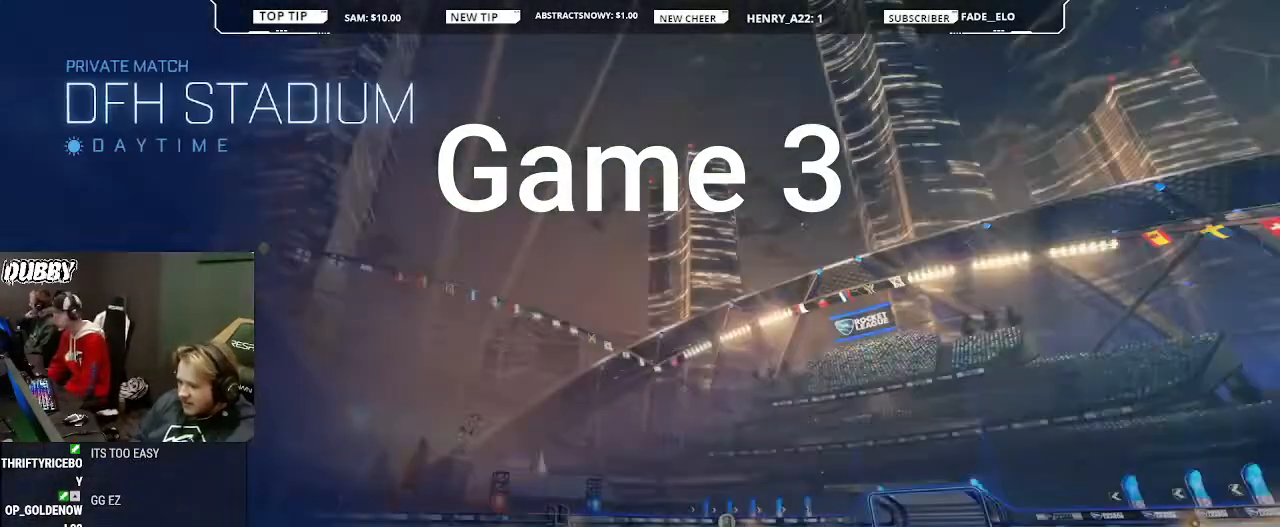
{"buttons": [], "left_stick": "center", "right_stick": "center", "events": []}
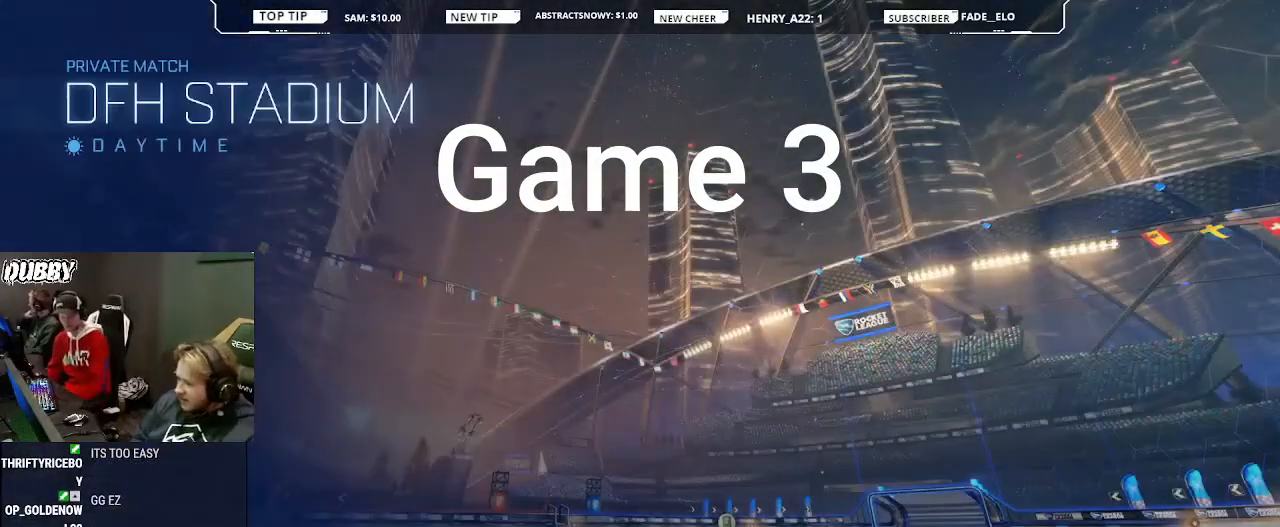
{"buttons": [], "left_stick": "center", "right_stick": "center", "events": []}
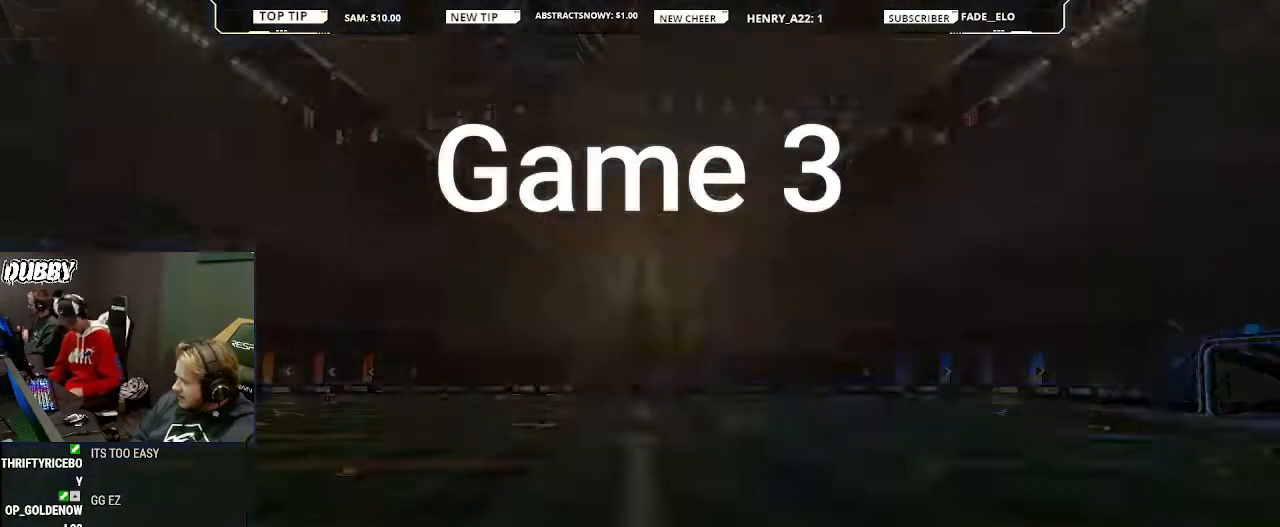
{"buttons": [], "left_stick": "center", "right_stick": "center", "events": []}
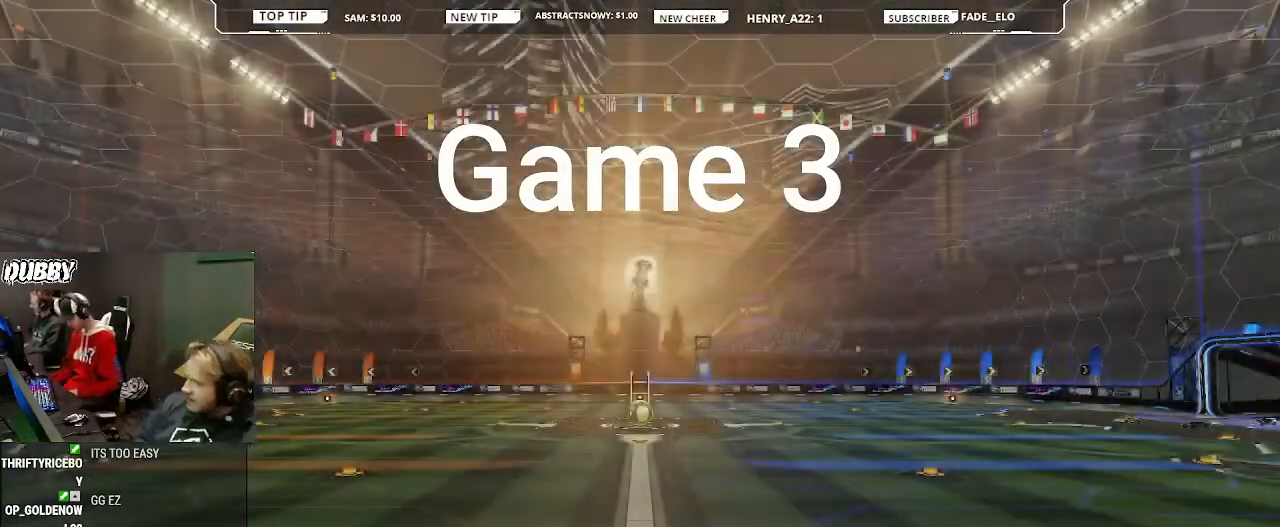
{"buttons": [], "left_stick": "center", "right_stick": "center", "events": []}
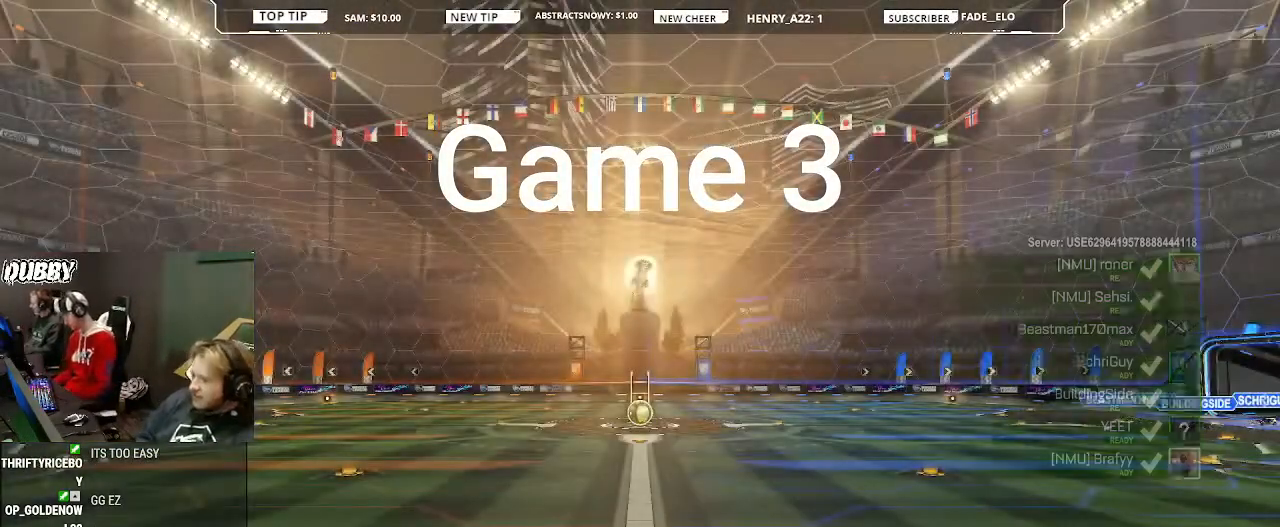
{"buttons": [], "left_stick": "down-left", "right_stick": "center", "events": [[167, "left_stick", "left"], [333, "left_stick", "down-right"], [433, "left_stick", "down-left"]]}
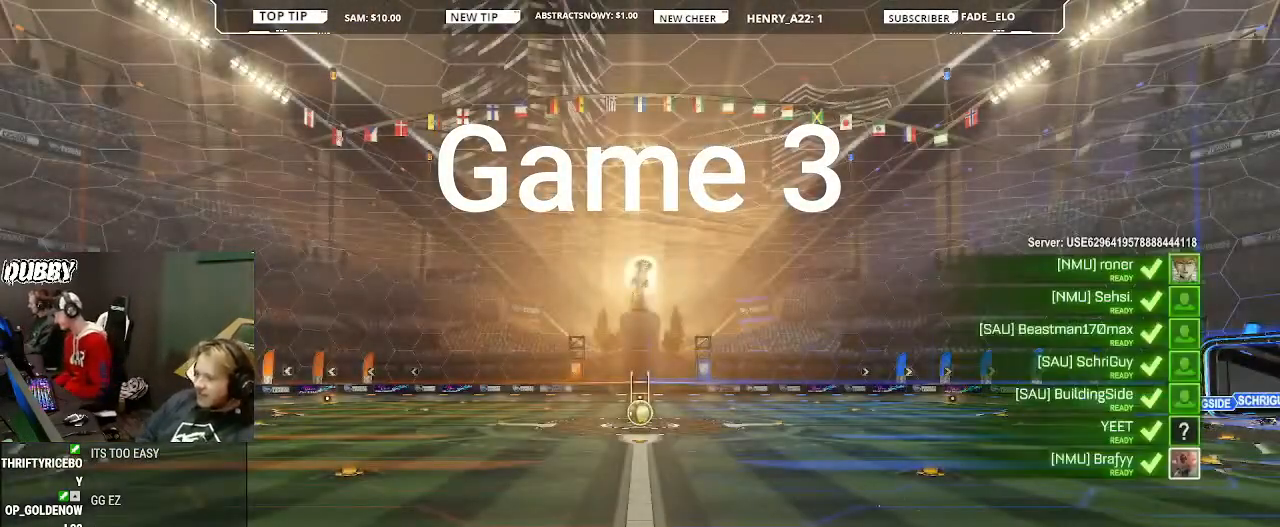
{"buttons": [], "left_stick": "center", "right_stick": "center", "events": [[33, "left_stick", "right"], [133, "left_stick", "down-left"], [233, "left_stick", "right"], [300, "left_stick", "center"]]}
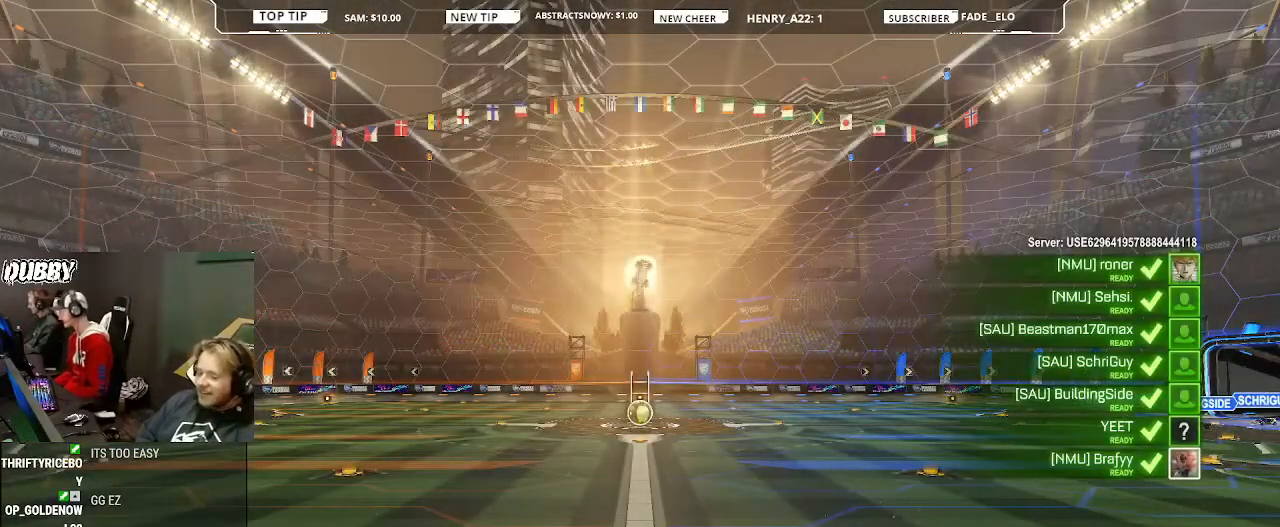
{"buttons": [], "left_stick": "center", "right_stick": "center", "events": []}
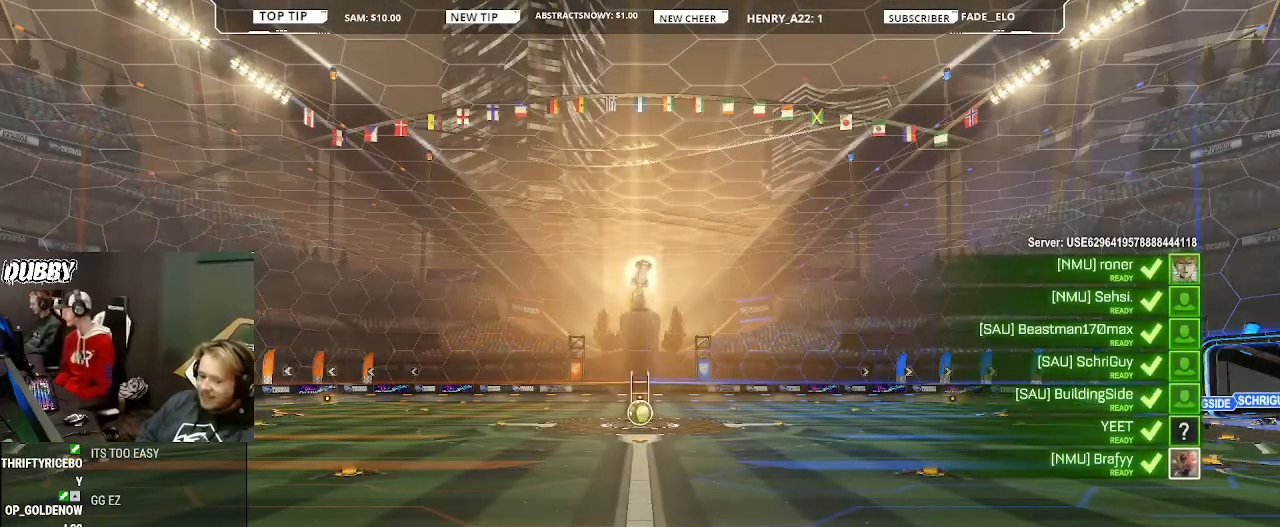
{"buttons": [], "left_stick": "center", "right_stick": "center", "events": []}
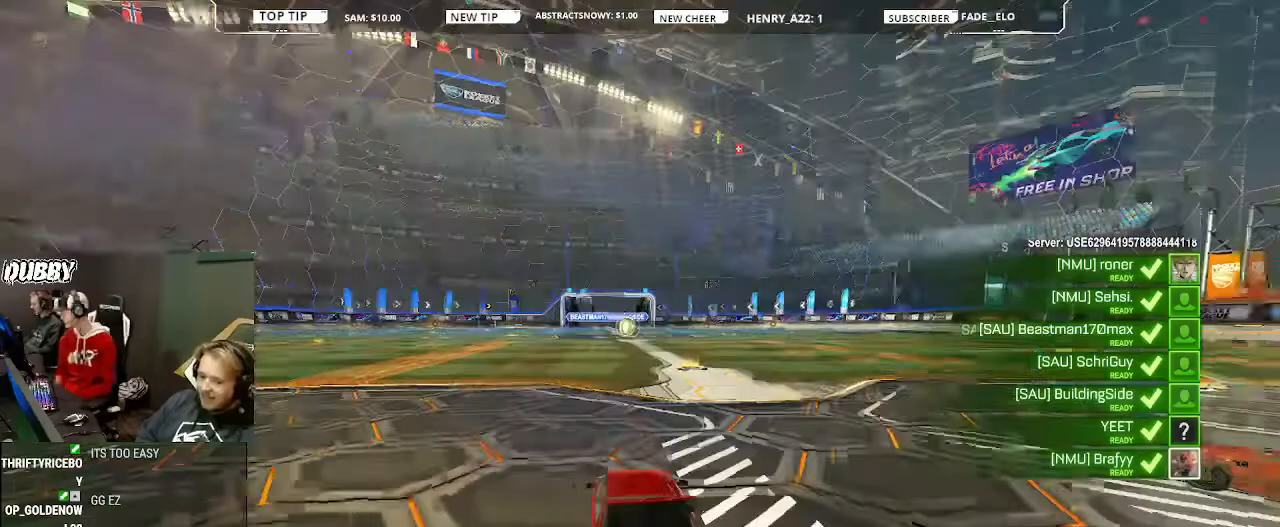
{"buttons": ["START"], "left_stick": "center", "right_stick": "right", "events": [[33, "right_stick", "right"], [467, "START", "down"]]}
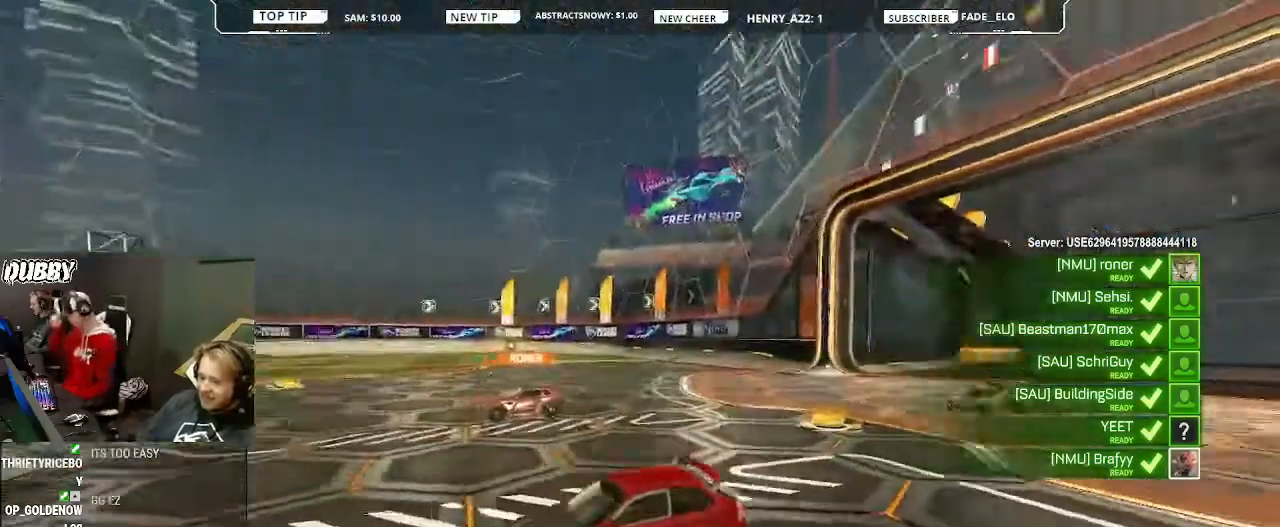
{"buttons": [], "left_stick": "center", "right_stick": "center", "events": [[33, "START", "up"], [100, "START", "down"], [167, "START", "up"], [400, "right_stick", "center"]]}
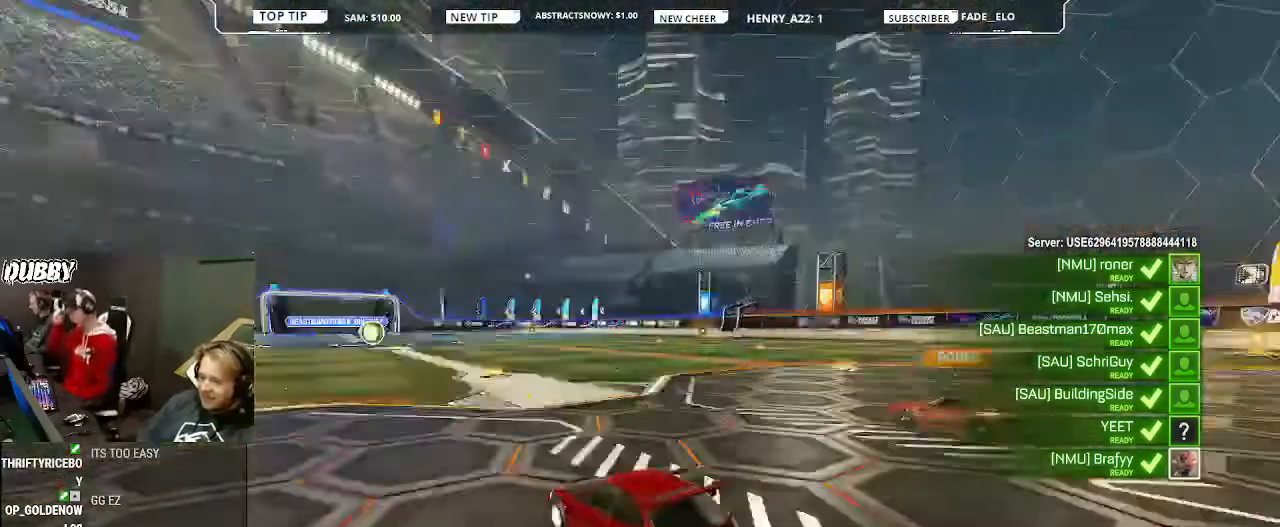
{"buttons": [], "left_stick": "center", "right_stick": "center", "events": [[167, "left_stick", "right"], [200, "TRIANGLE", "down"], [300, "TRIANGLE", "up"], [367, "left_stick", "center"]]}
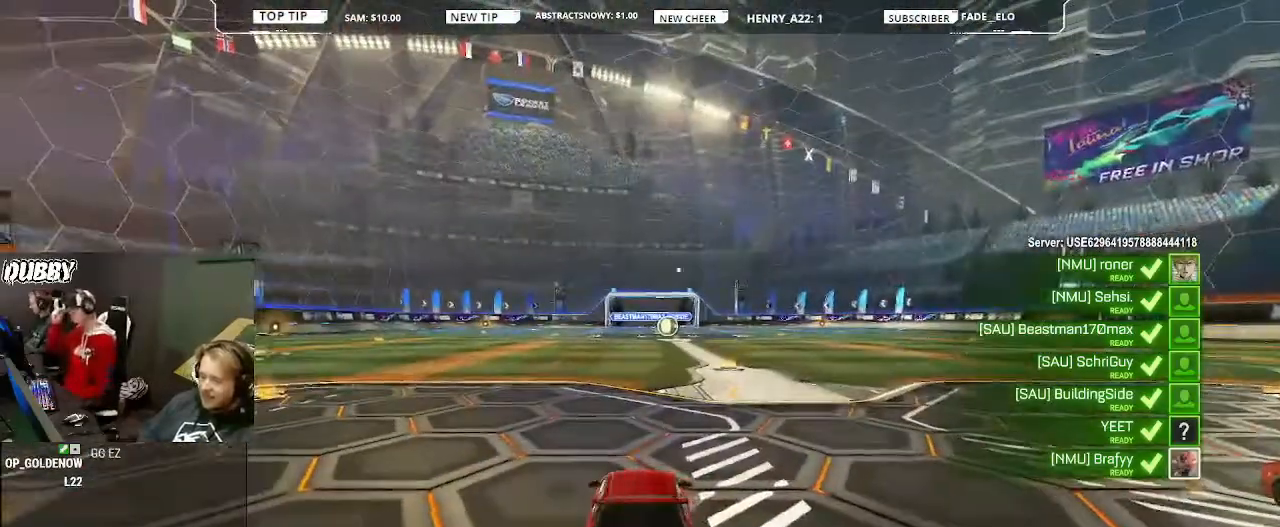
{"buttons": ["TRIANGLE"], "left_stick": "center", "right_stick": "center", "events": [[33, "TRIANGLE", "down"], [133, "TRIANGLE", "up"], [433, "TRIANGLE", "down"]]}
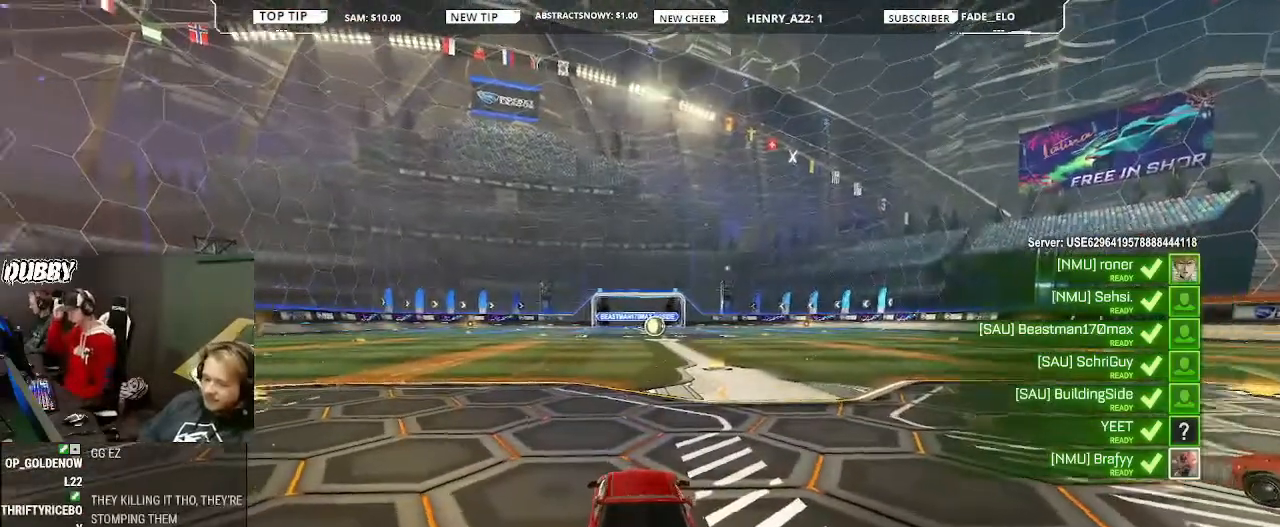
{"buttons": ["TRIANGLE"], "left_stick": "center", "right_stick": "center", "events": [[33, "TRIANGLE", "up"], [167, "TRIANGLE", "down"], [300, "TRIANGLE", "up"], [467, "TRIANGLE", "down"]]}
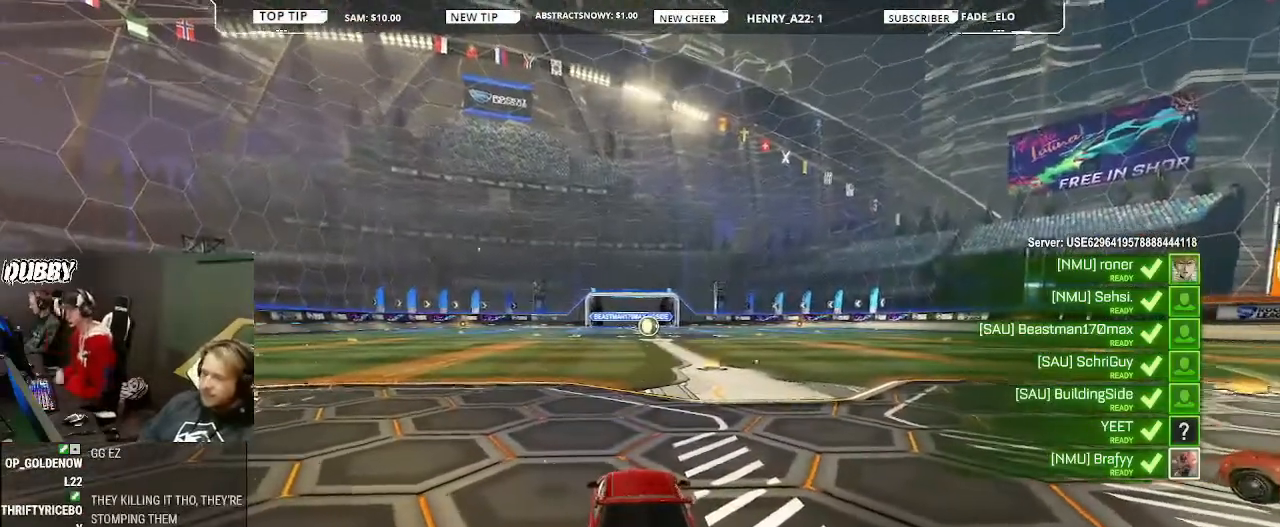
{"buttons": ["TRIANGLE"], "left_stick": "center", "right_stick": "center", "events": [[33, "TRIANGLE", "up"], [133, "TRIANGLE", "down"], [200, "TRIANGLE", "up"], [467, "TRIANGLE", "down"]]}
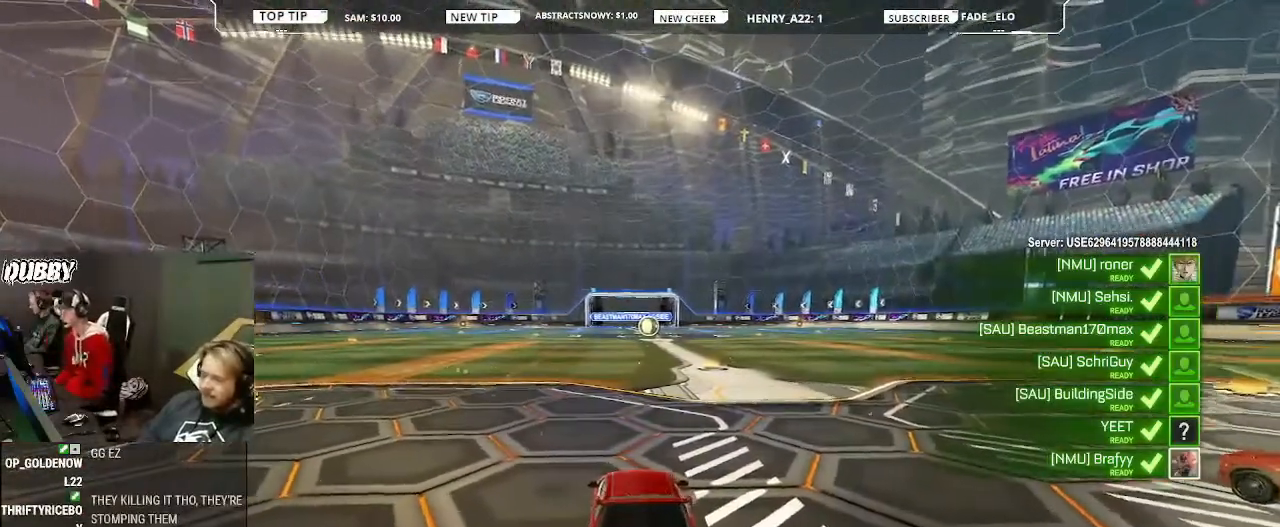
{"buttons": [], "left_stick": "center", "right_stick": "center", "events": [[33, "TRIANGLE", "up"], [300, "TRIANGLE", "down"], [400, "TRIANGLE", "up"]]}
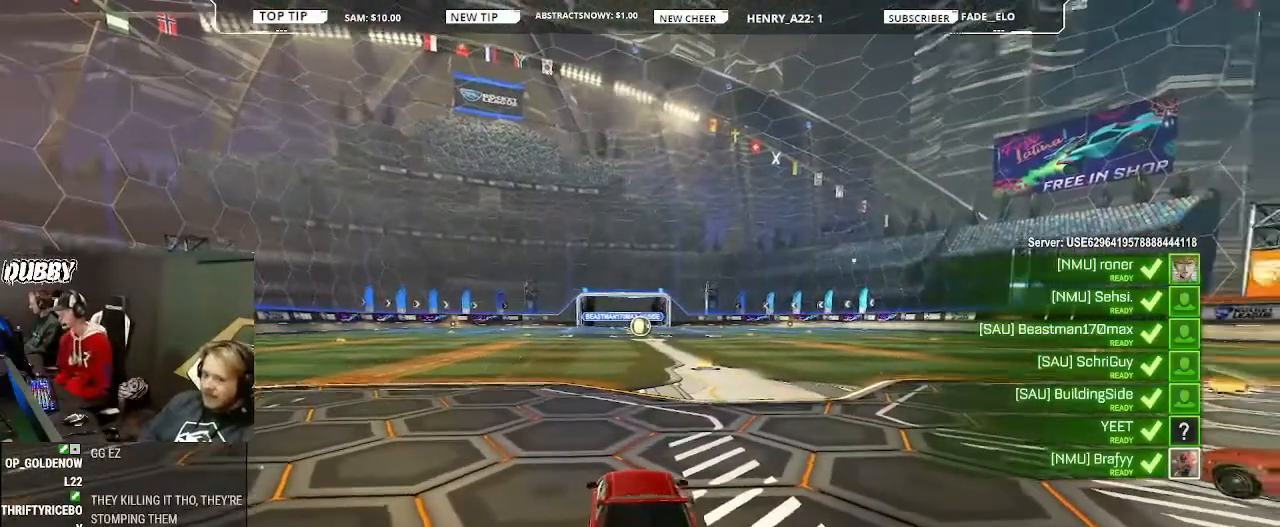
{"buttons": [], "left_stick": "center", "right_stick": "center", "events": [[100, "TRIANGLE", "down"], [133, "TRIANGLE", "up"], [467, "TRIANGLE", "down"], [500, "TRIANGLE", "up"]]}
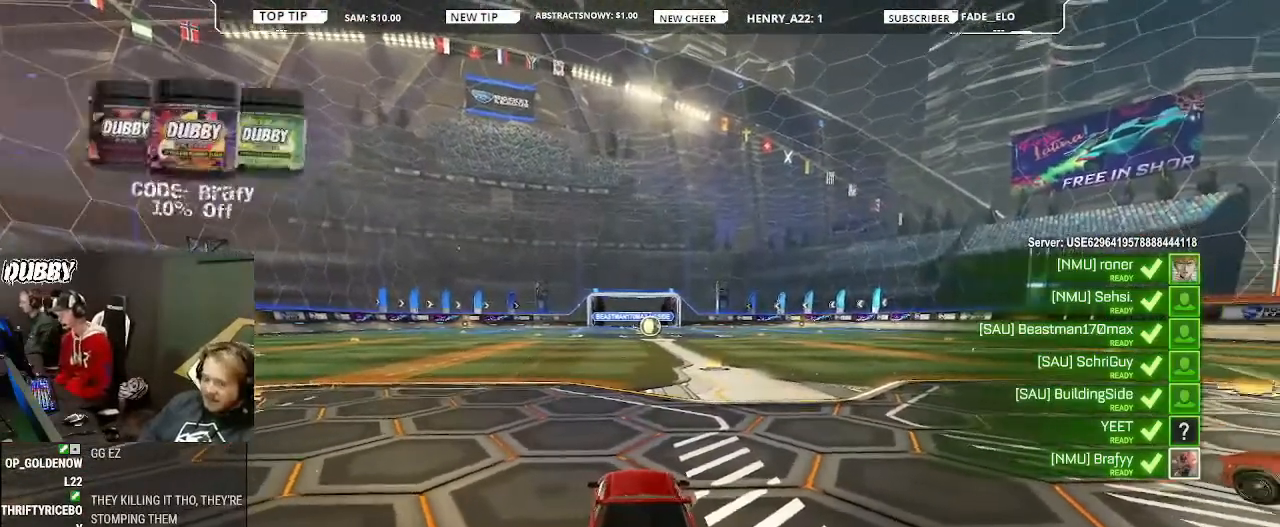
{"buttons": ["TRIANGLE"], "left_stick": "center", "right_stick": "center", "events": [[367, "TRIANGLE", "down"], [400, "TRIANGLE", "up"], [467, "TRIANGLE", "down"]]}
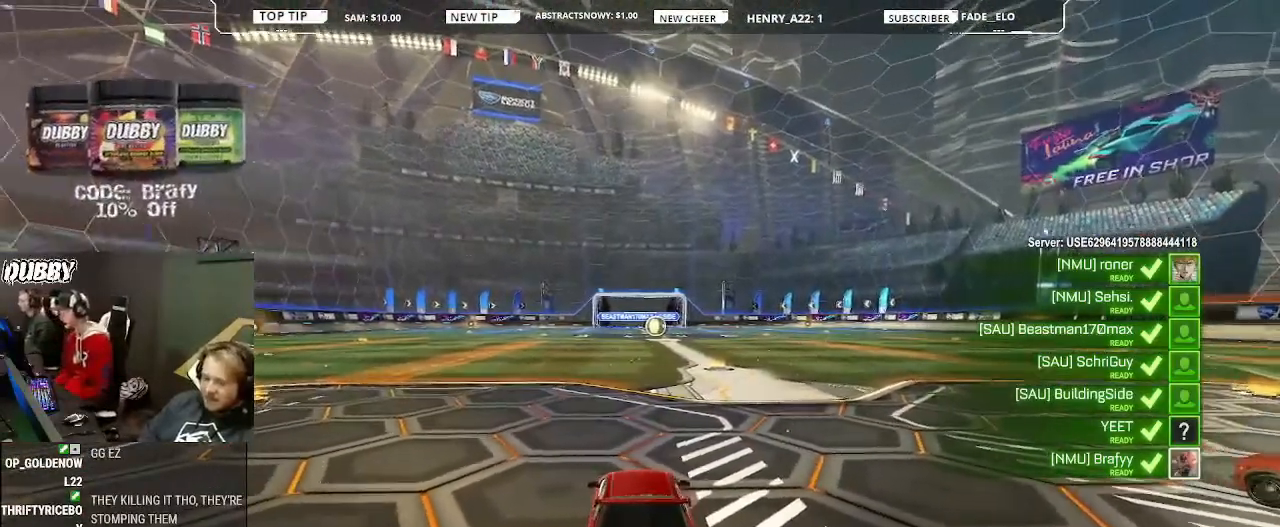
{"buttons": ["TRIANGLE"], "left_stick": "center", "right_stick": "center", "events": [[100, "TRIANGLE", "up"], [500, "TRIANGLE", "down"]]}
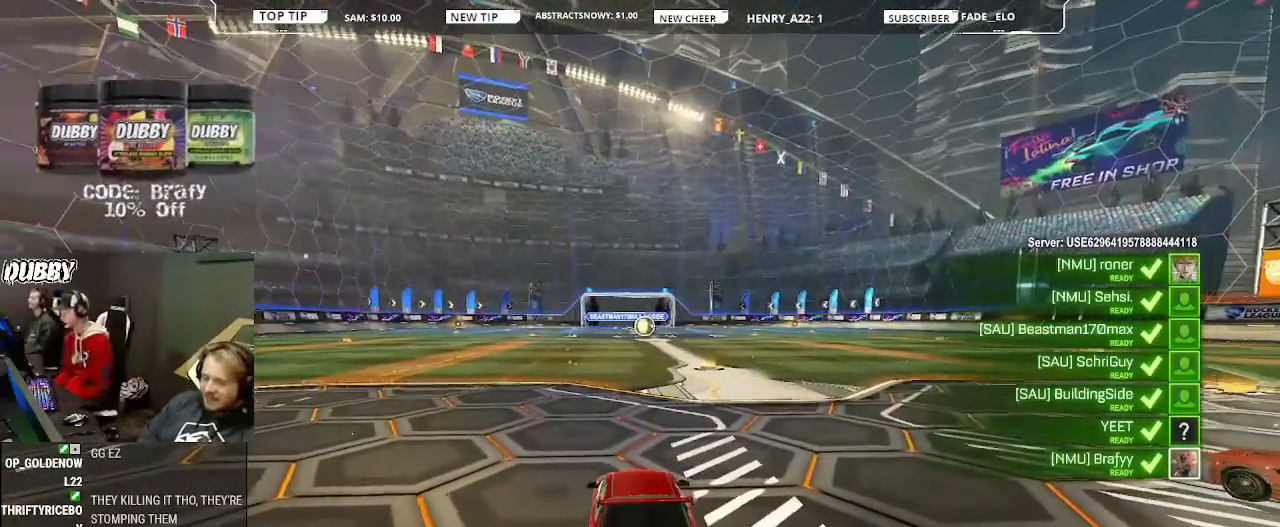
{"buttons": [], "left_stick": "center", "right_stick": "center", "events": [[100, "TRIANGLE", "up"], [333, "TRIANGLE", "down"], [433, "TRIANGLE", "up"]]}
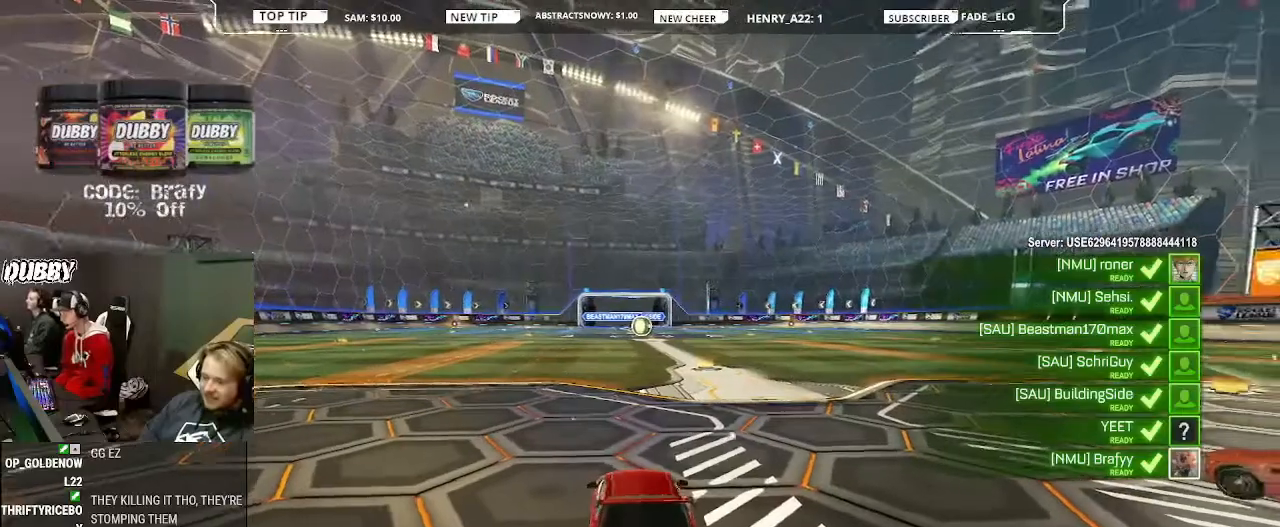
{"buttons": [], "left_stick": "center", "right_stick": "center", "events": [[200, "TRIANGLE", "down"], [333, "TRIANGLE", "up"]]}
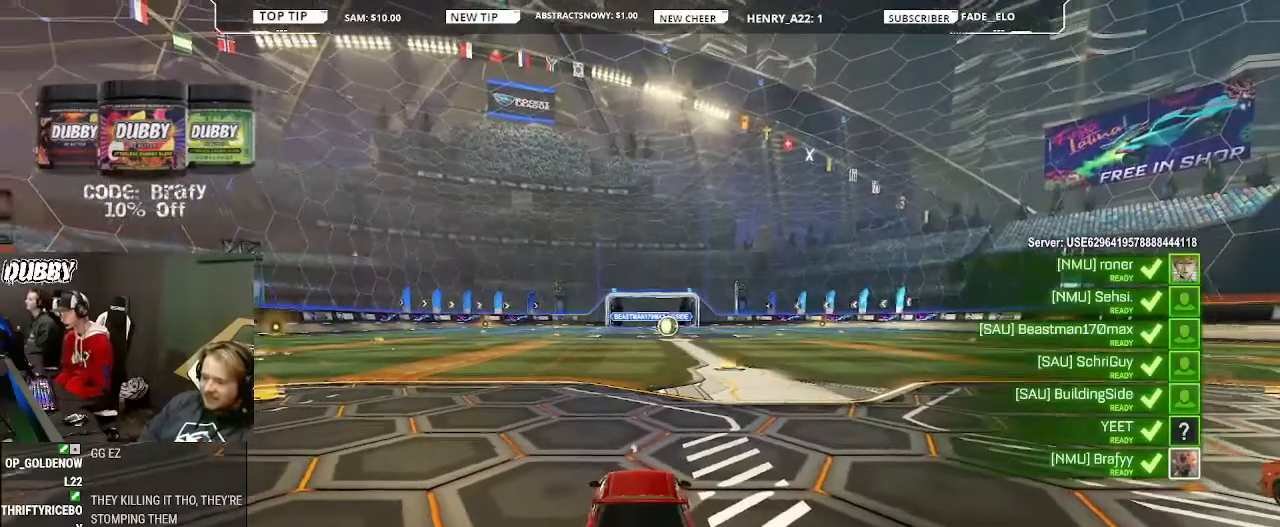
{"buttons": [], "left_stick": "center", "right_stick": "center", "events": [[33, "TRIANGLE", "down"], [100, "TRIANGLE", "up"], [367, "TRIANGLE", "down"], [400, "TRIANGLE", "up"]]}
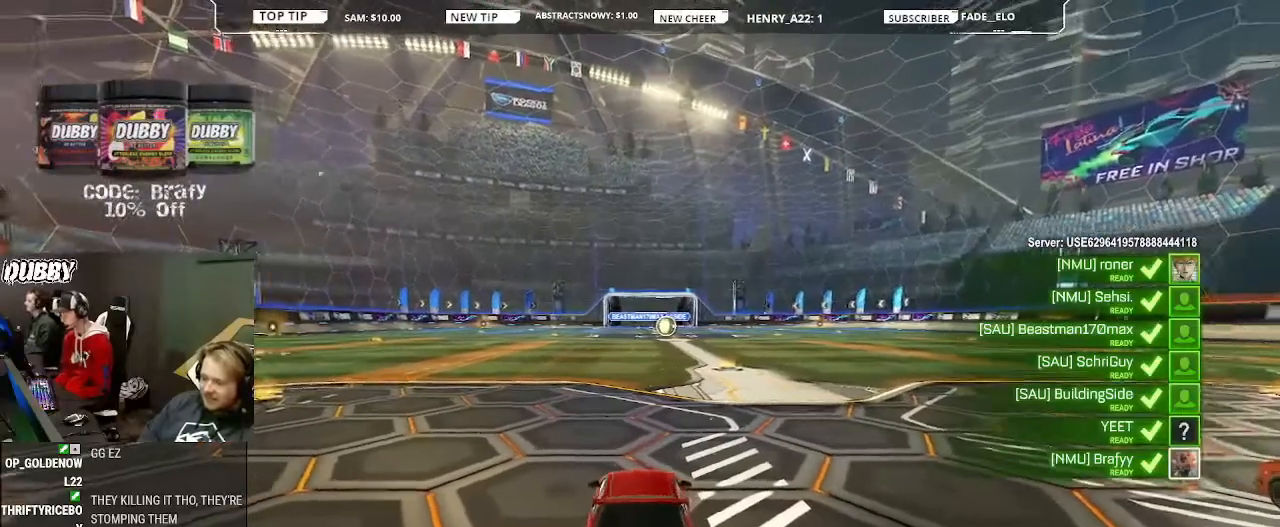
{"buttons": [], "left_stick": "center", "right_stick": "right", "events": [[100, "TRIANGLE", "down"], [200, "TRIANGLE", "up"], [467, "right_stick", "right"]]}
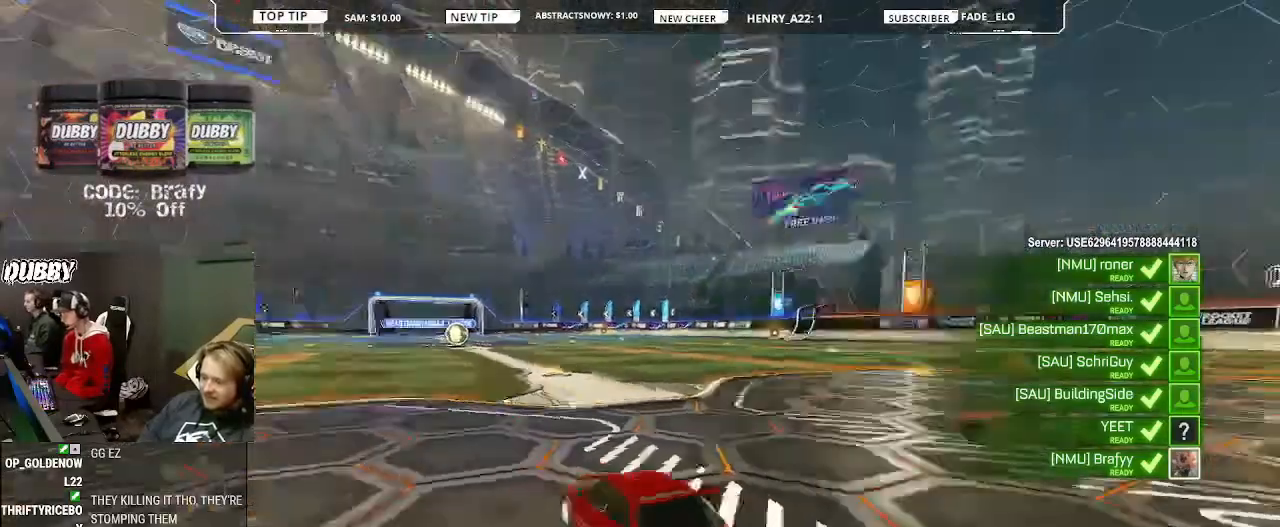
{"buttons": [], "left_stick": "center", "right_stick": "right", "events": []}
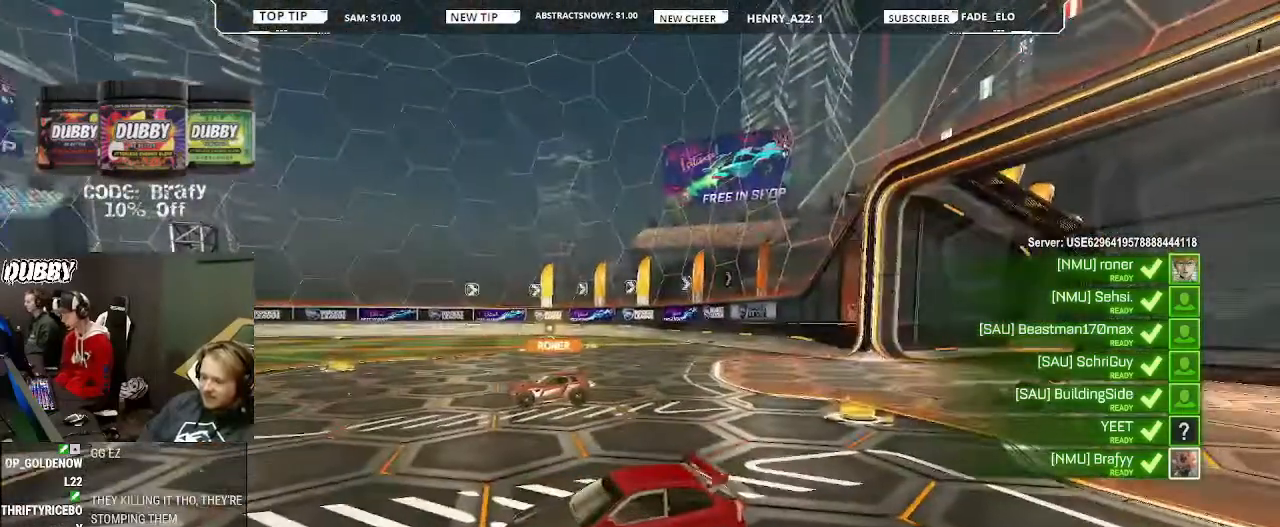
{"buttons": ["TRIANGLE"], "left_stick": "center", "right_stick": "center", "events": [[167, "right_stick", "center"], [500, "TRIANGLE", "down"]]}
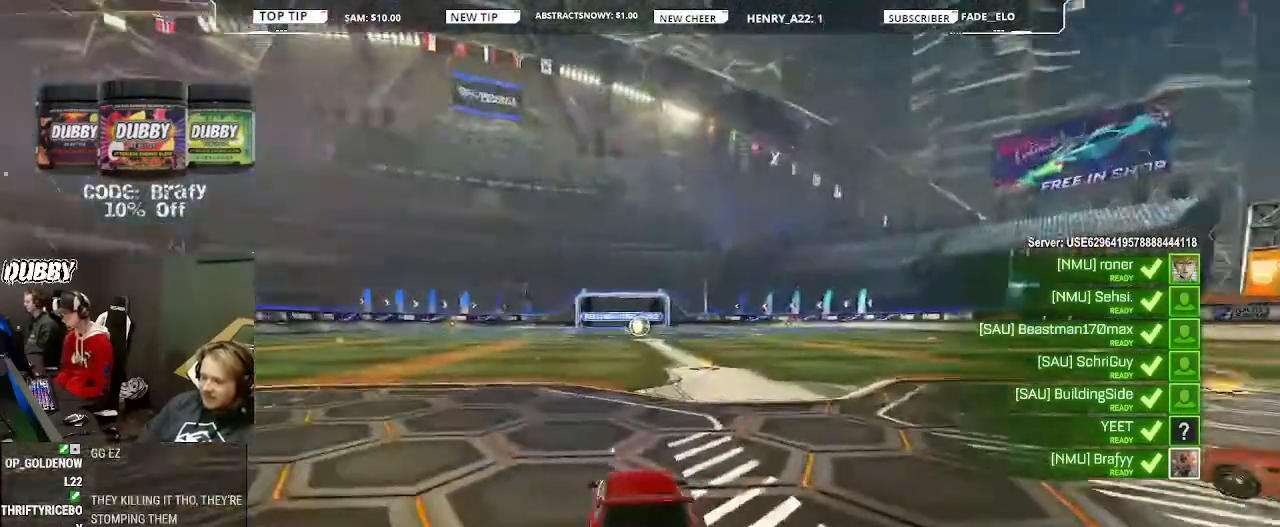
{"buttons": [], "left_stick": "center", "right_stick": "center", "events": [[33, "TRIANGLE", "up"], [267, "TRIANGLE", "down"], [400, "TRIANGLE", "up"]]}